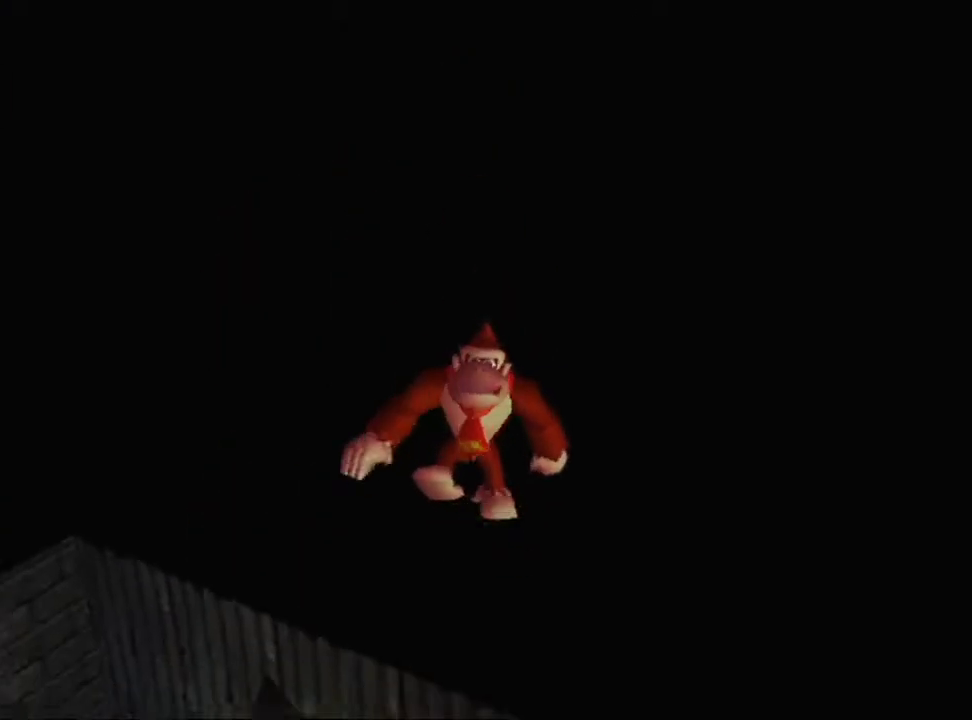
Gameplay with a controller (Nintendo layout); each line is a JSON object with the inputs held at the frame after it. "events" lists button and stick changes between this image and that frame as [ms after this image, input, new state], when the widget could be followed in between. Not read: L3 R1 R3 START.
{"buttons": [], "left_stick": "down", "events": []}
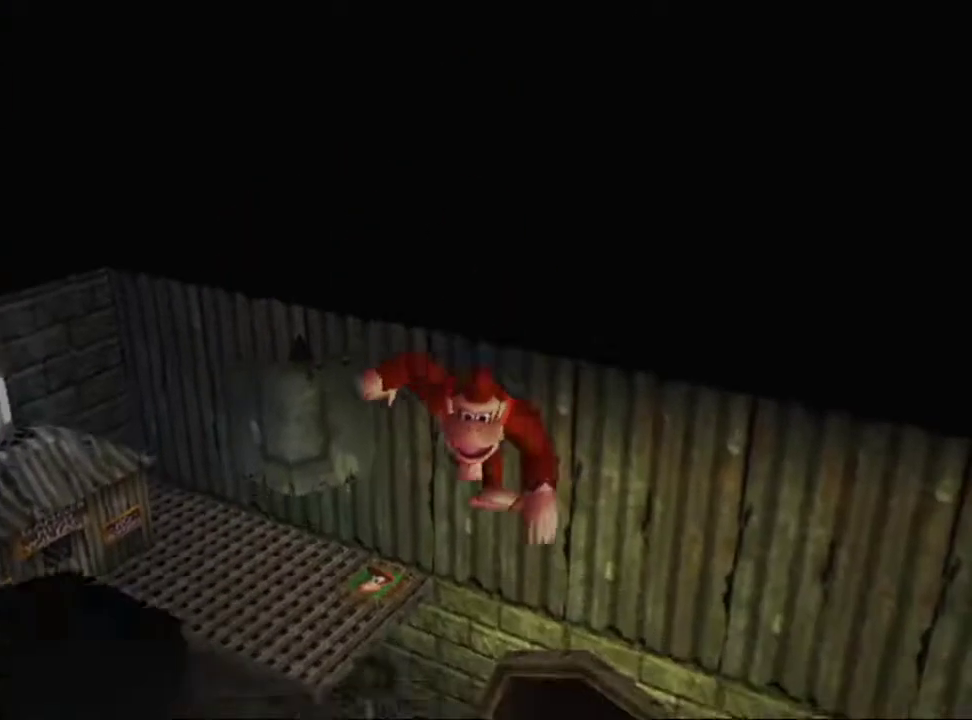
{"buttons": [], "left_stick": "down", "events": [[367, "L1", "down"], [433, "L1", "up"]]}
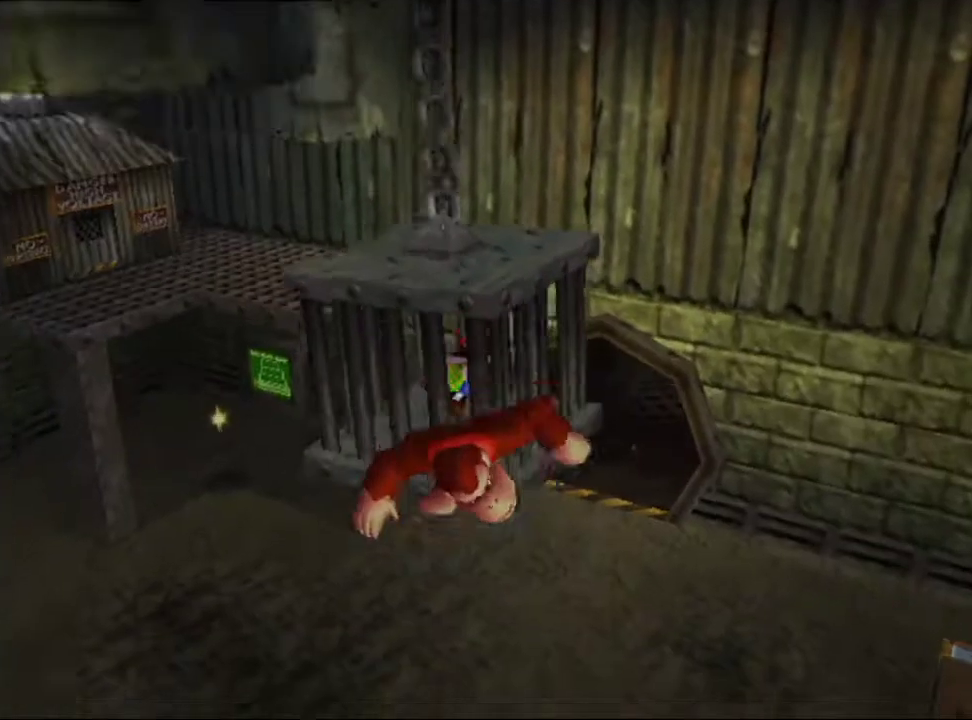
{"buttons": [], "left_stick": "left", "events": [[33, "left_stick", "down-left"], [400, "left_stick", "left"]]}
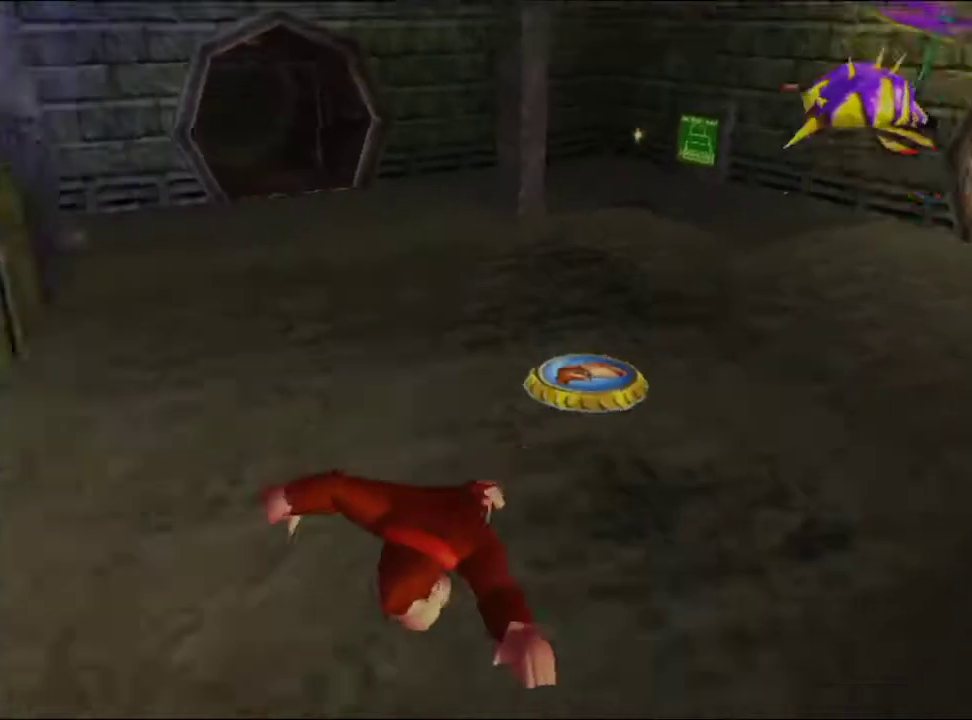
{"buttons": [], "left_stick": "center", "events": [[367, "left_stick", "up-left"], [433, "left_stick", "center"]]}
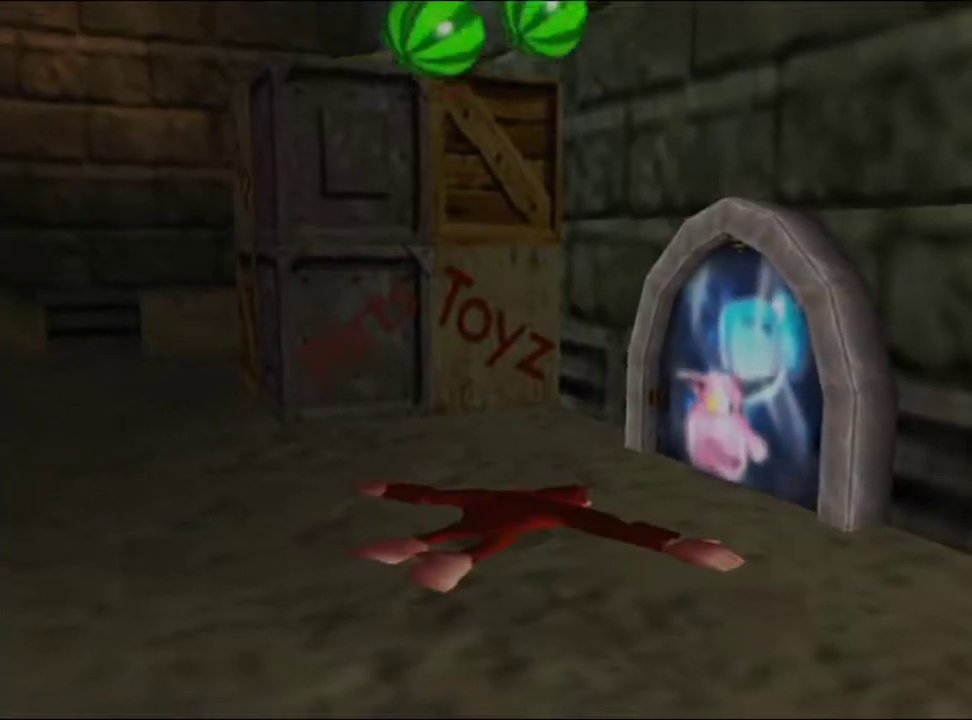
{"buttons": [], "left_stick": "center", "events": []}
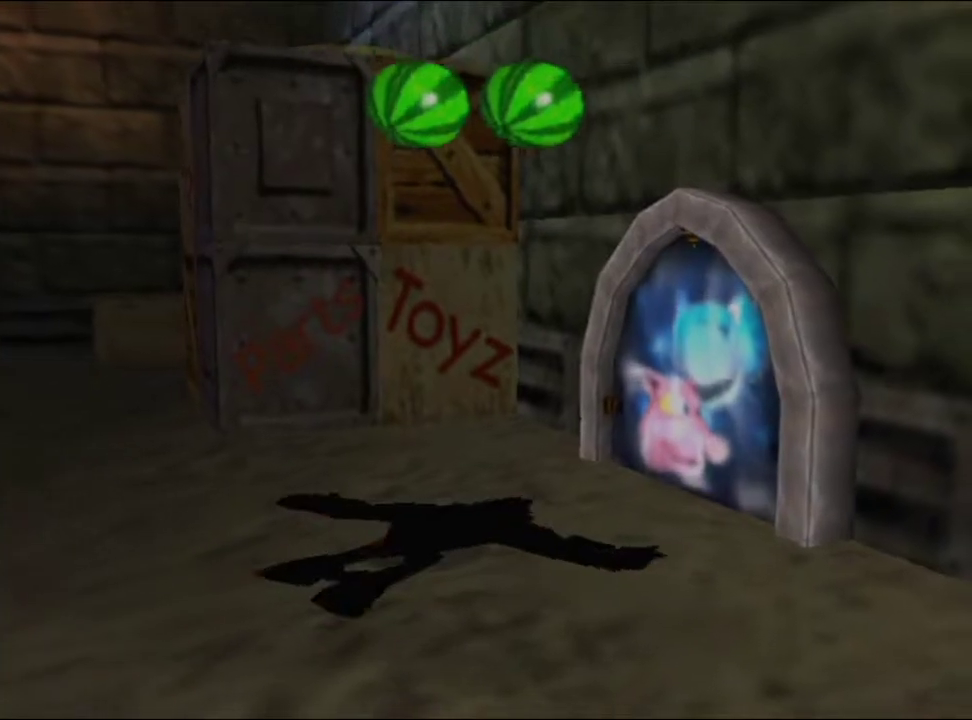
{"buttons": [], "left_stick": "center", "events": []}
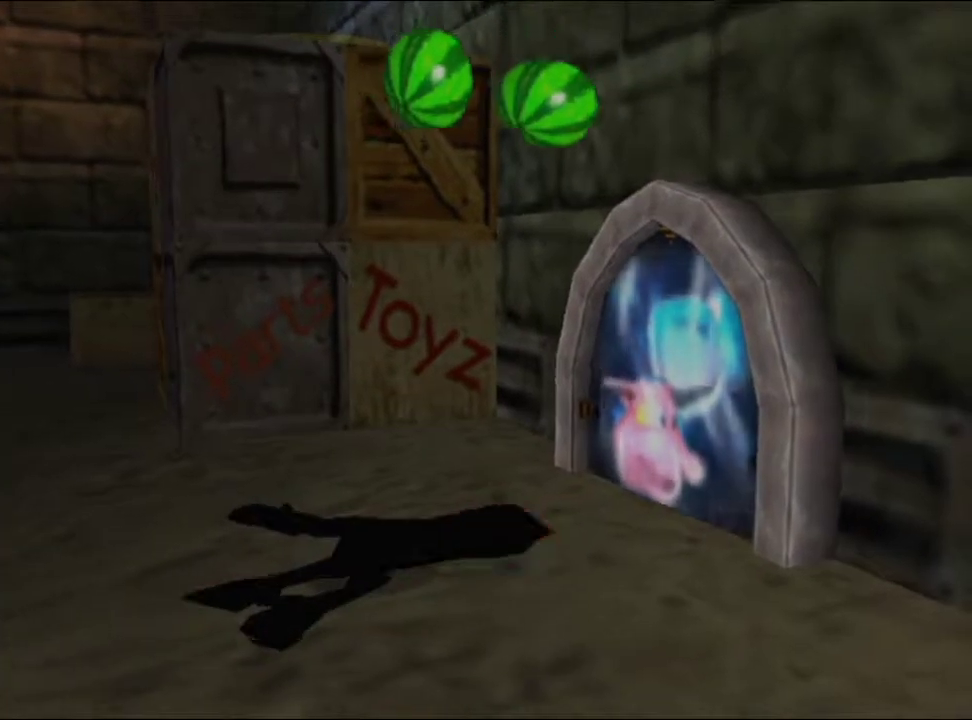
{"buttons": [], "left_stick": "center", "events": []}
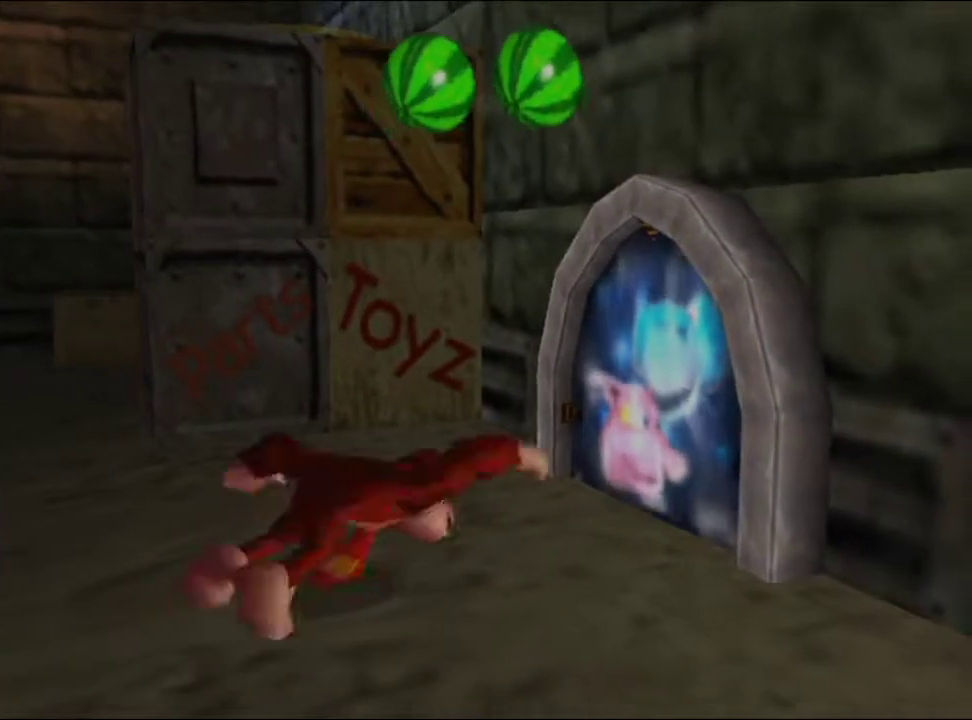
{"buttons": [], "left_stick": "center", "events": []}
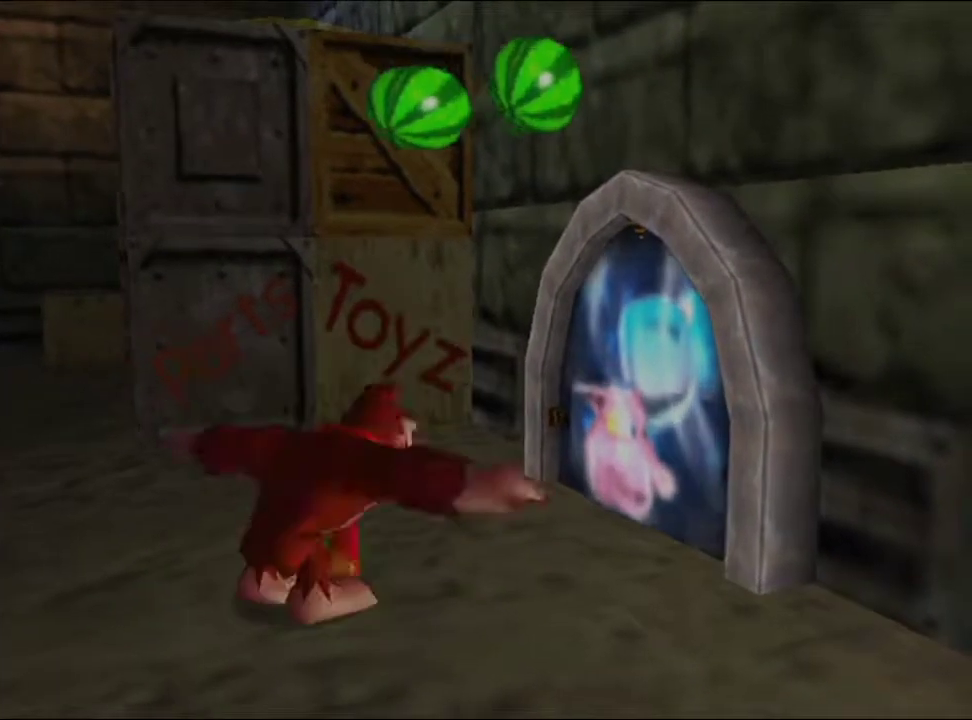
{"buttons": [], "left_stick": "up-right", "events": [[100, "left_stick", "right"], [433, "left_stick", "up-right"]]}
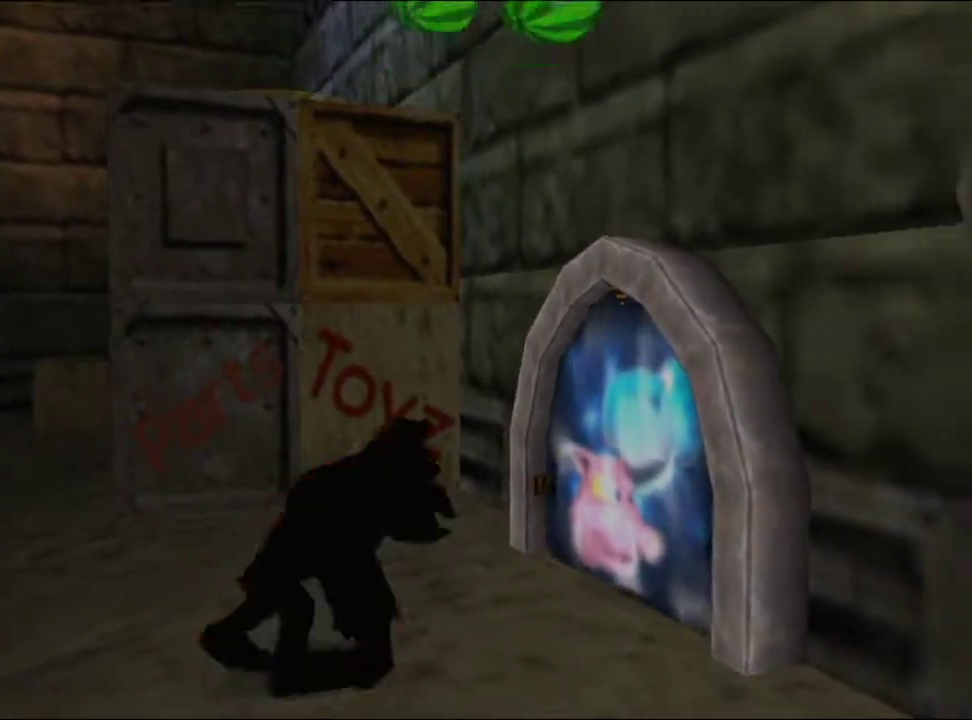
{"buttons": [], "left_stick": "center", "events": [[467, "left_stick", "center"]]}
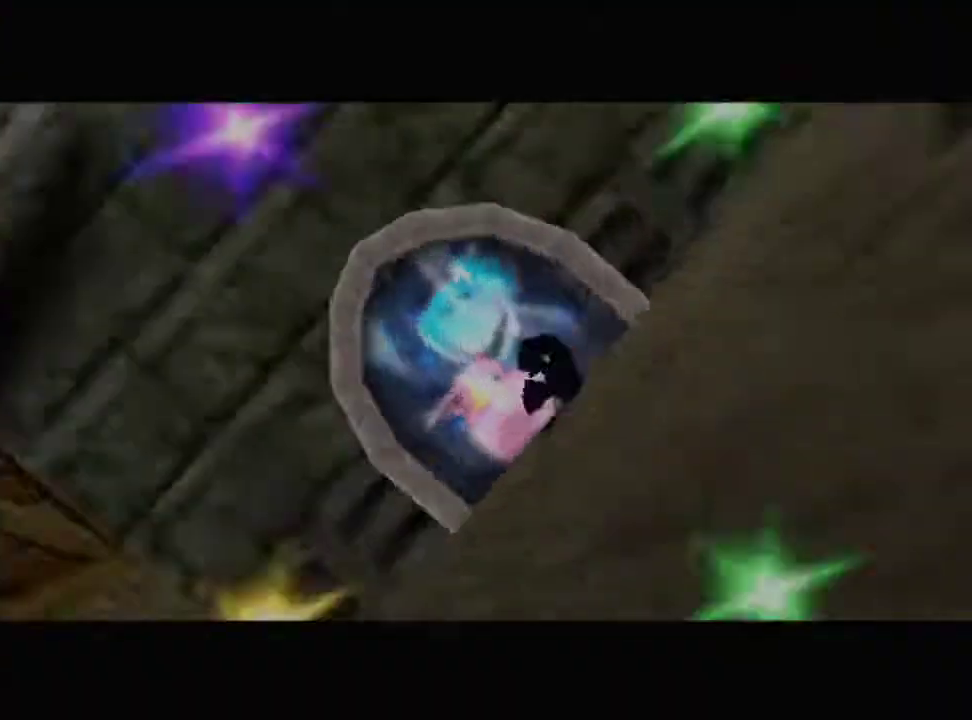
{"buttons": [], "left_stick": "center", "events": []}
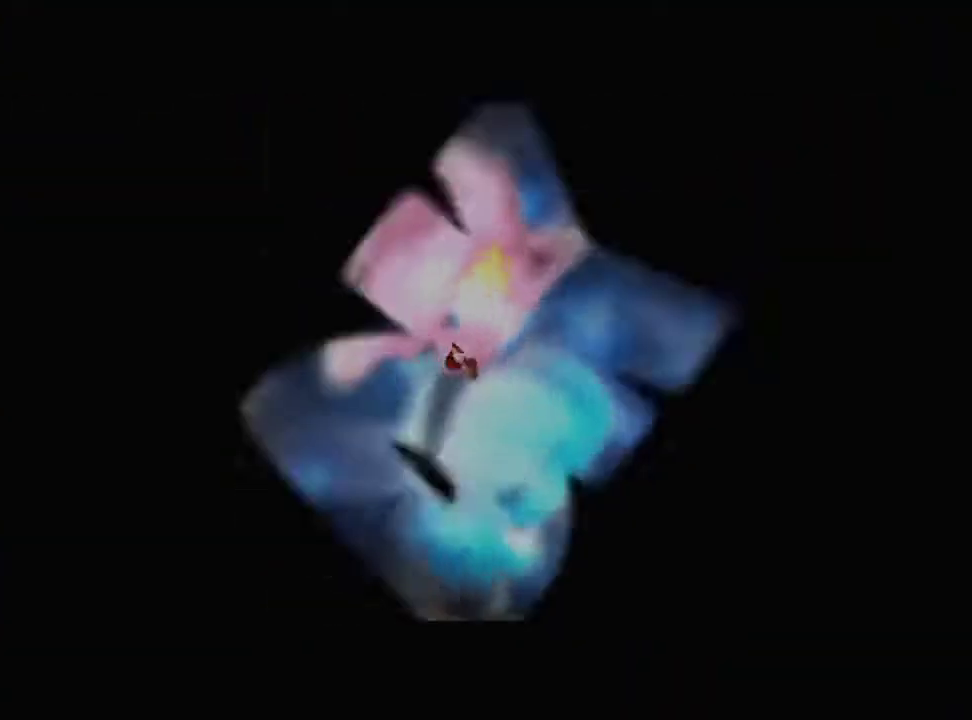
{"buttons": ["B"], "left_stick": "center", "events": [[167, "B", "down"], [267, "B", "up"], [333, "B", "down"], [400, "B", "up"], [467, "B", "down"]]}
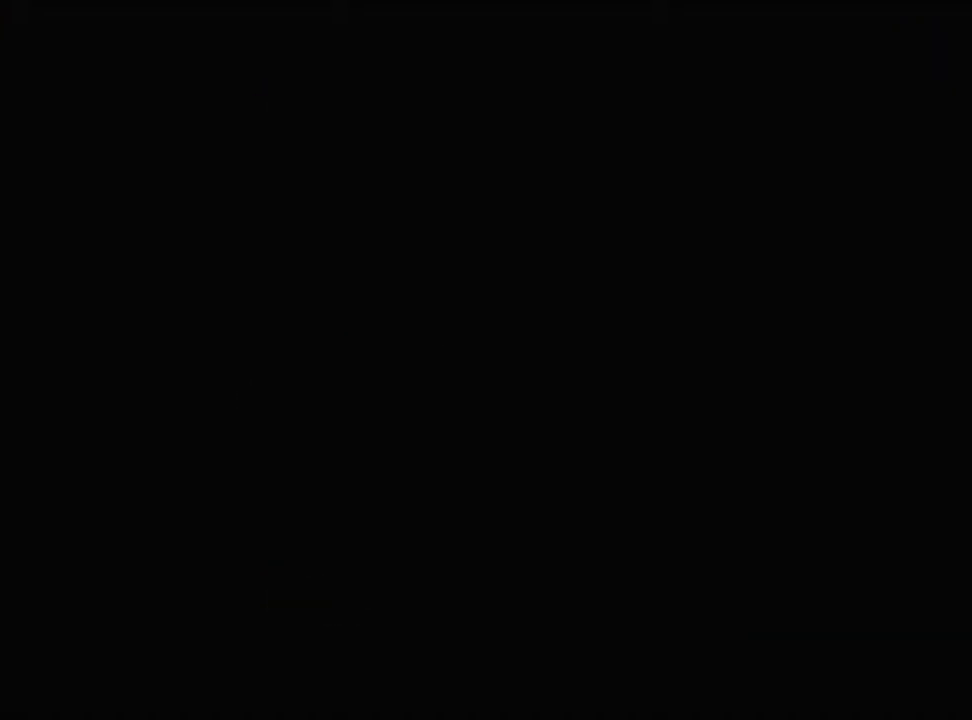
{"buttons": [], "left_stick": "center", "events": [[67, "B", "up"], [133, "B", "down"], [200, "B", "up"], [267, "B", "down"], [333, "B", "up"], [400, "B", "down"], [500, "B", "up"]]}
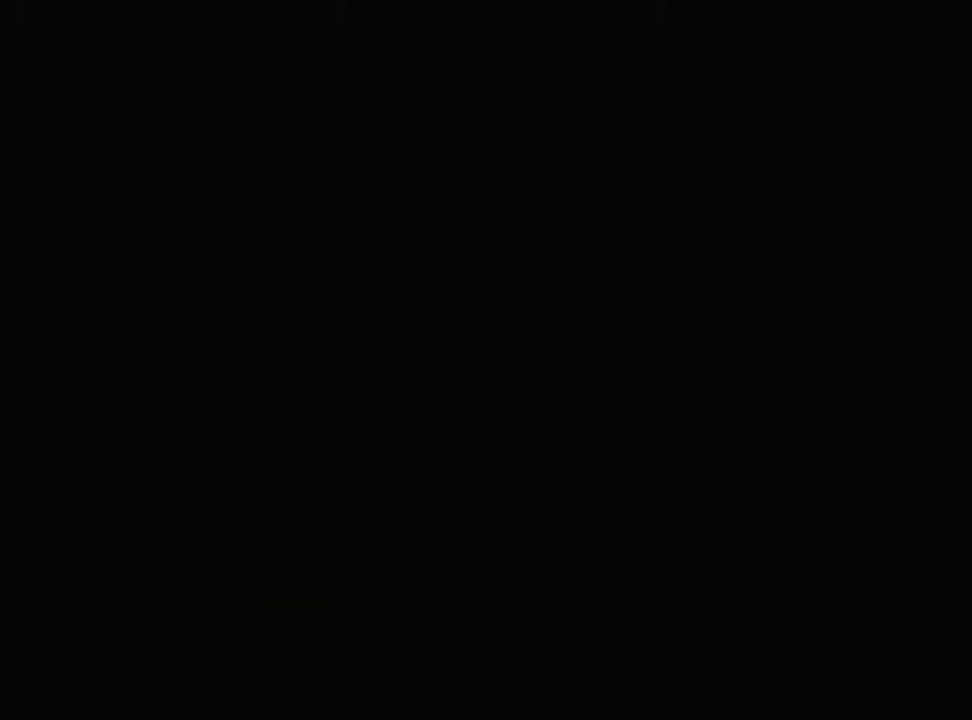
{"buttons": ["B"], "left_stick": "center", "events": [[200, "B", "down"], [267, "B", "up"], [467, "B", "down"]]}
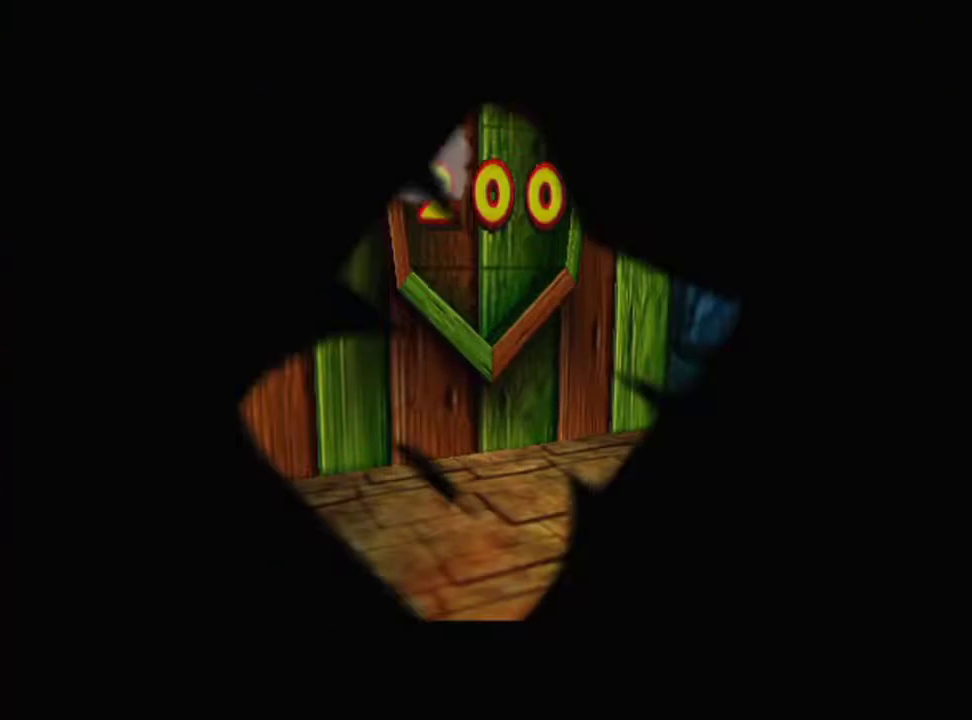
{"buttons": [], "left_stick": "center", "events": [[33, "B", "up"], [100, "B", "down"], [167, "B", "up"], [233, "B", "down"], [467, "B", "up"]]}
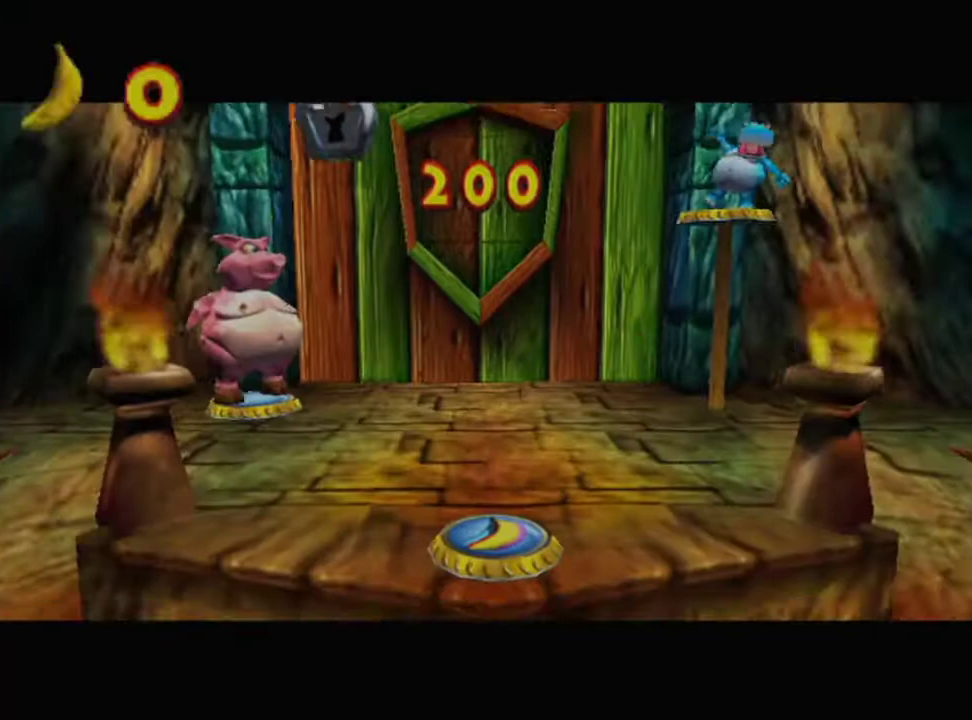
{"buttons": [], "left_stick": "center", "events": []}
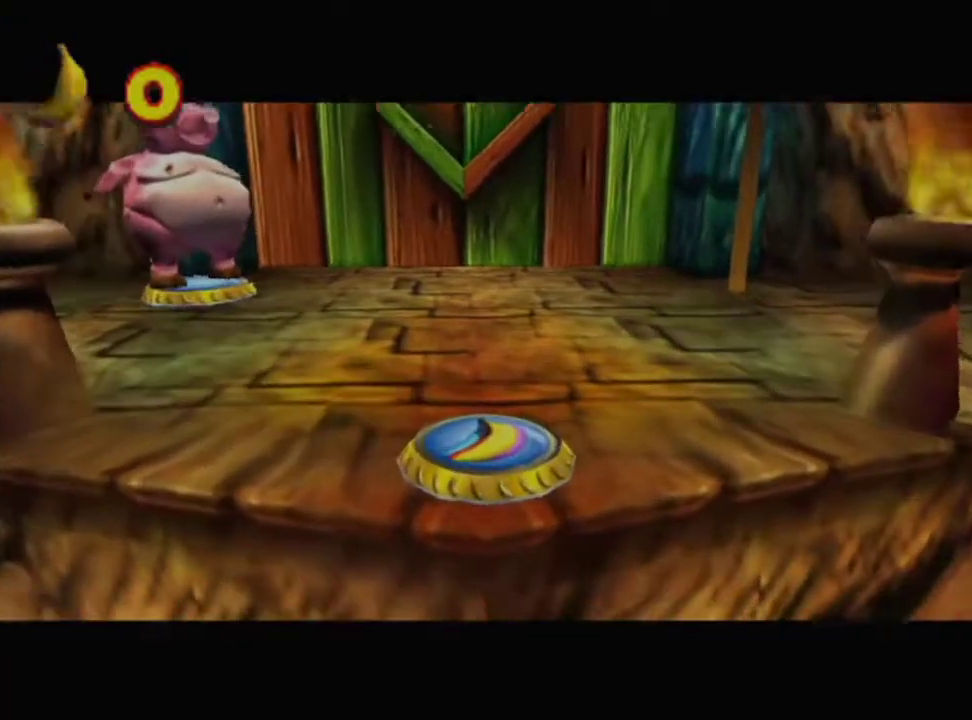
{"buttons": [], "left_stick": "left", "events": [[500, "left_stick", "left"]]}
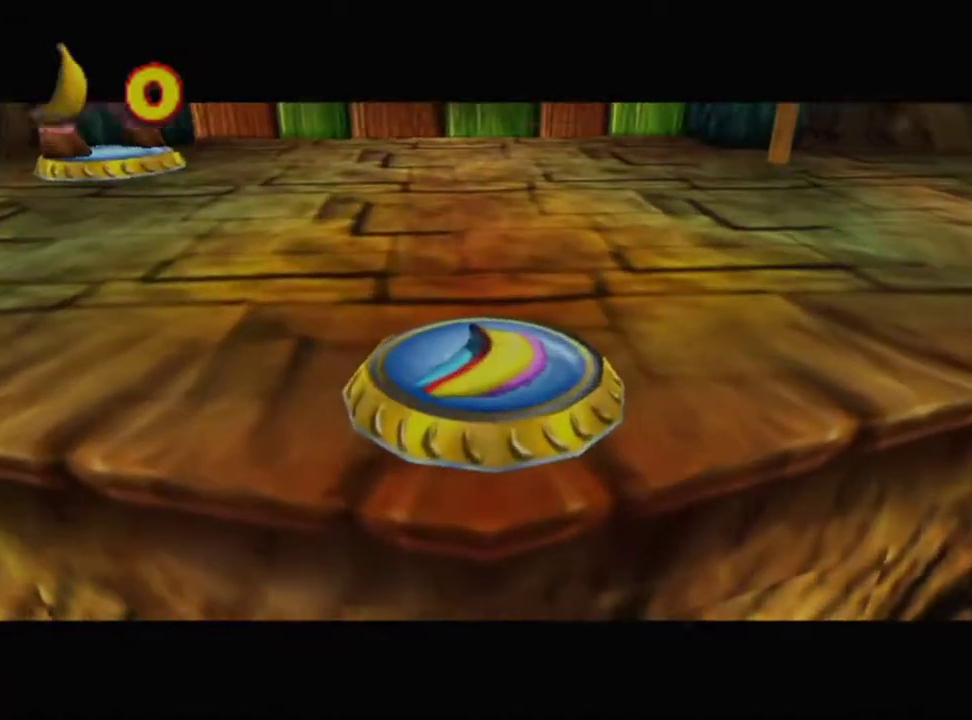
{"buttons": [], "left_stick": "left", "events": []}
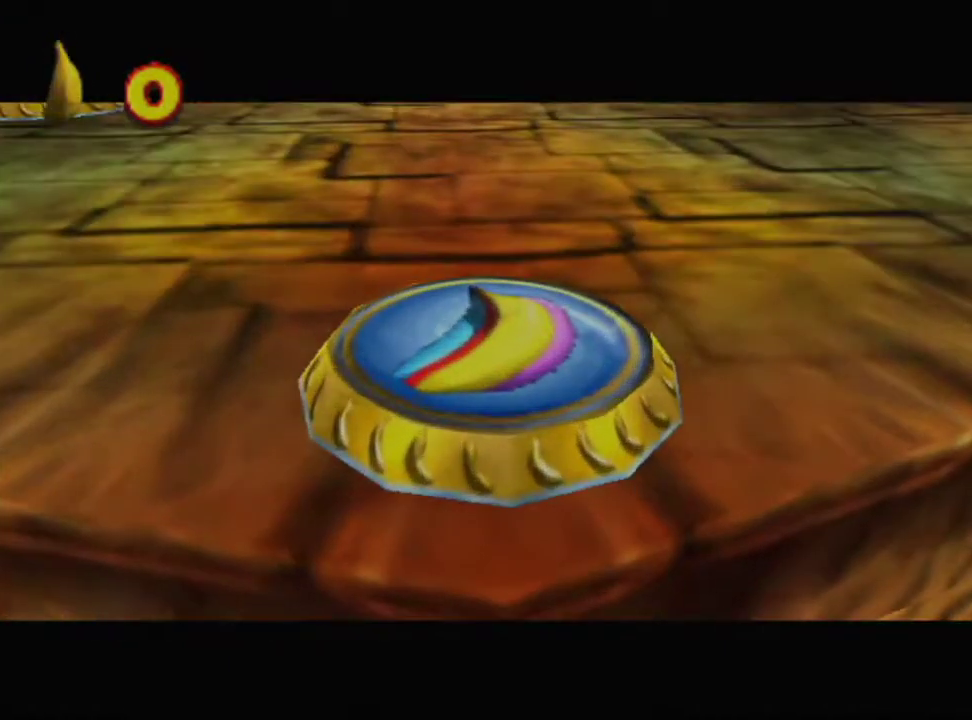
{"buttons": [], "left_stick": "left", "events": []}
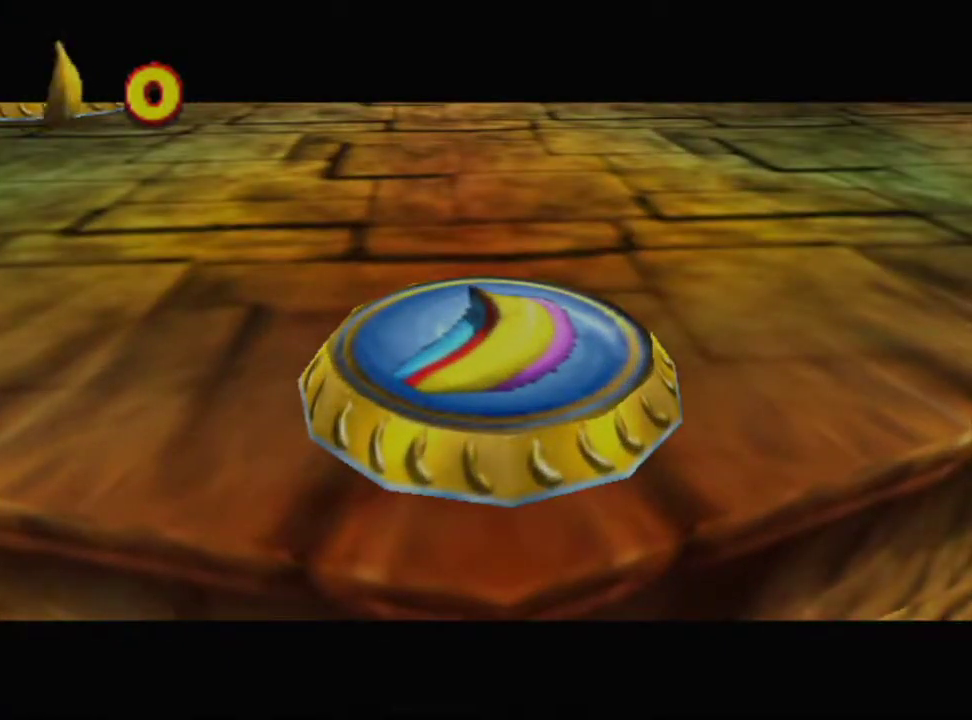
{"buttons": [], "left_stick": "left", "events": []}
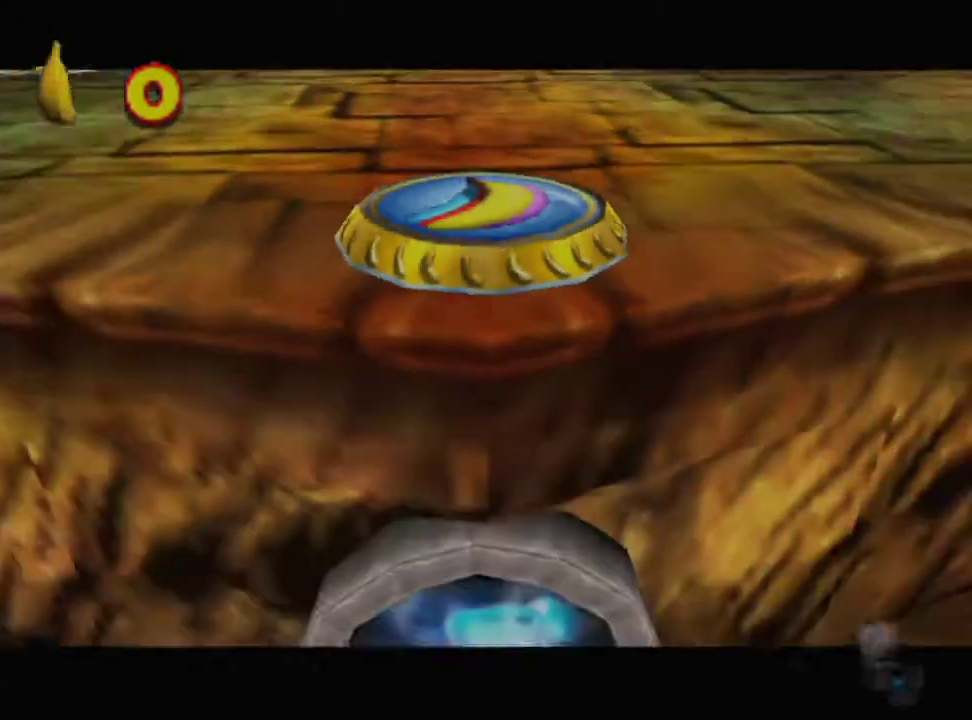
{"buttons": [], "left_stick": "left", "events": [[133, "L1", "down"], [233, "B", "down"], [333, "L1", "up"], [367, "B", "up"]]}
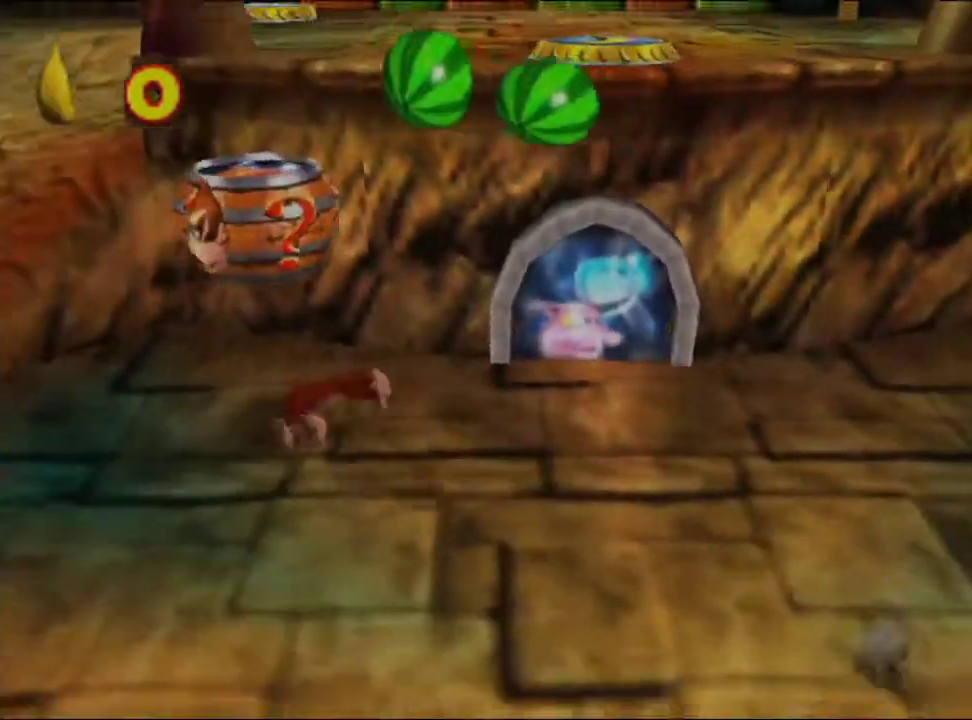
{"buttons": ["A"], "left_stick": "left", "events": [[433, "A", "down"]]}
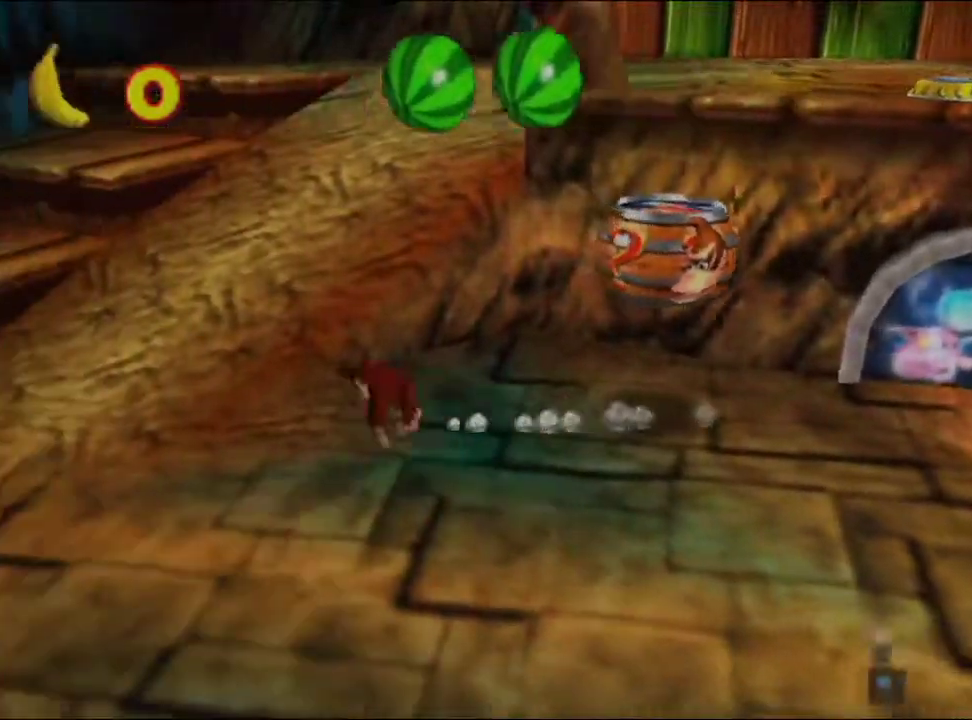
{"buttons": [], "left_stick": "up", "events": [[67, "A", "up"], [167, "left_stick", "up-left"], [433, "left_stick", "up"]]}